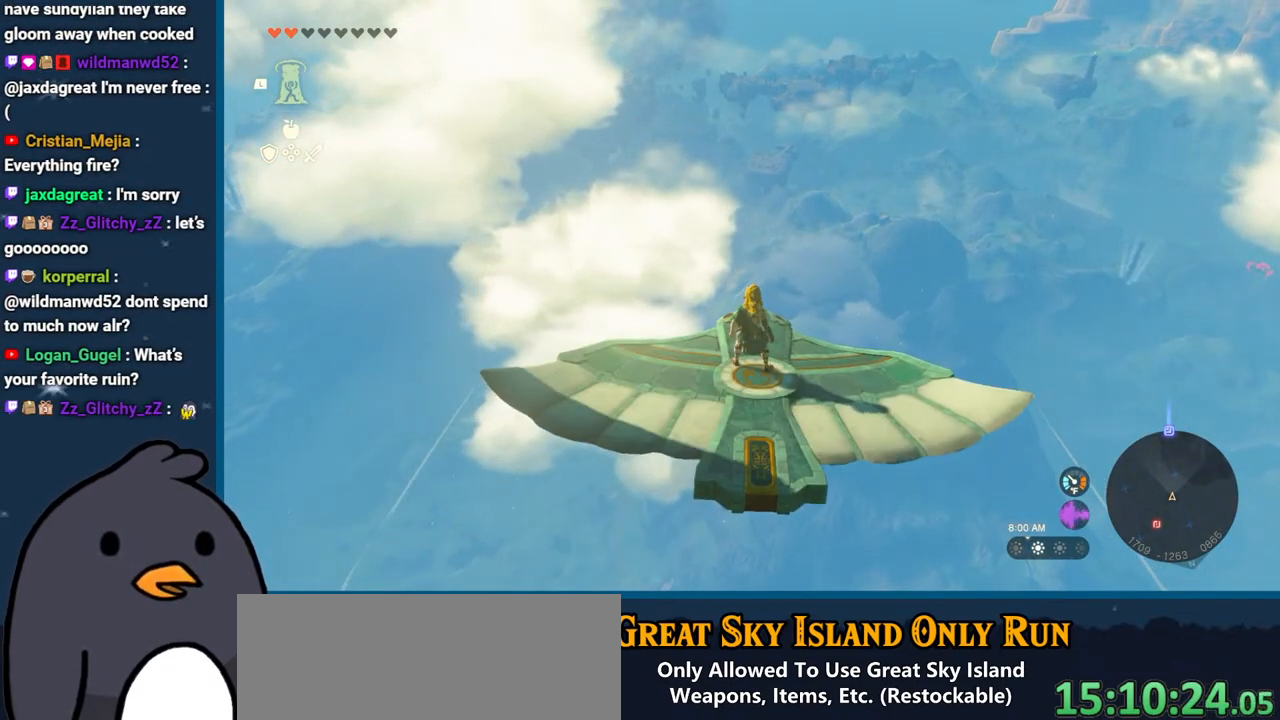
Gameplay with a controller (Nintendo layout); each line is a JSON object with the inputs held at the frame after it. "events" lists button and stick changes between this image and that frame as [ms after this image, input, new state], when the widget could be followed in between. Not read: L3 R3.
{"buttons": ["L2"], "left_stick": "center", "right_stick": "center", "events": []}
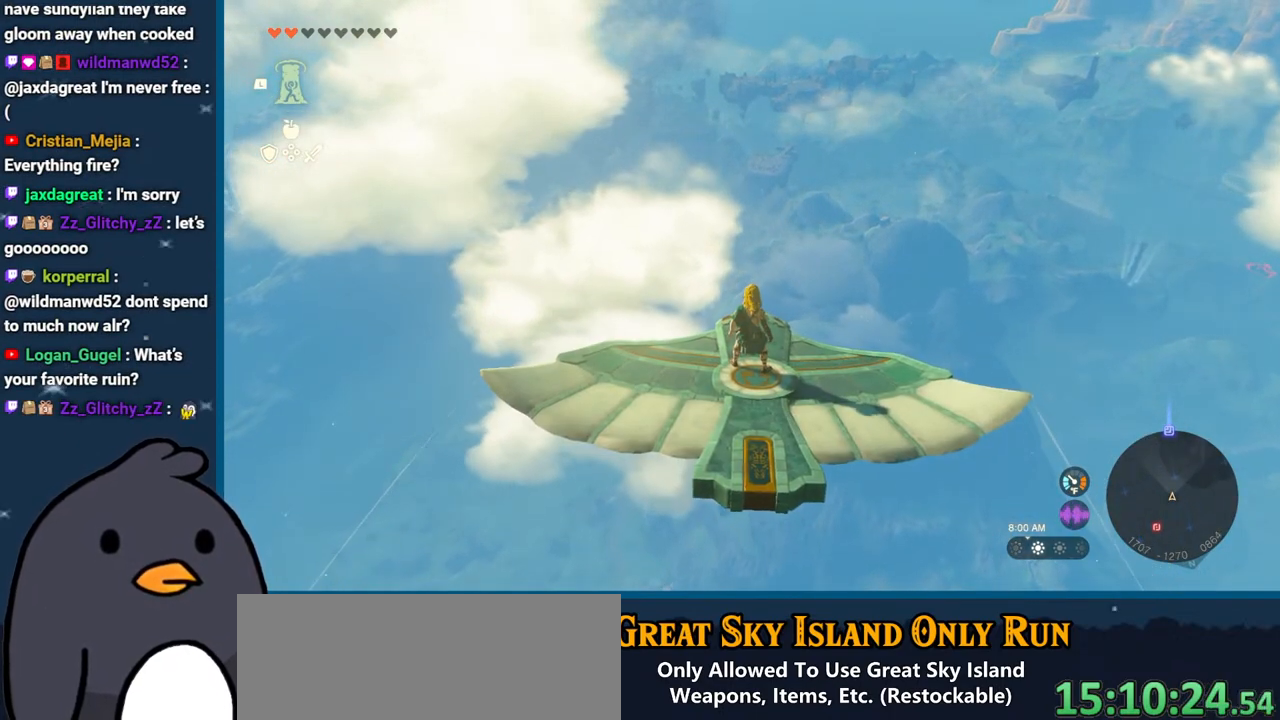
{"buttons": ["L2"], "left_stick": "center", "right_stick": "center", "events": []}
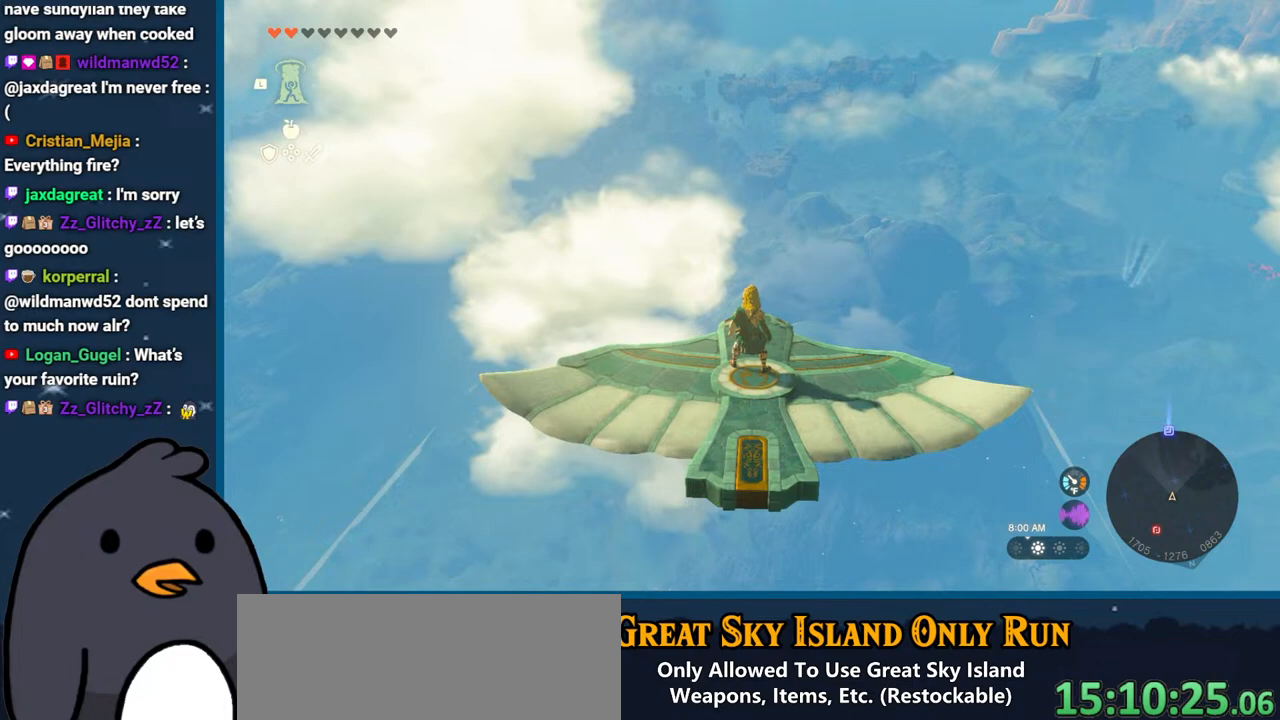
{"buttons": ["L2"], "left_stick": "center", "right_stick": "center", "events": []}
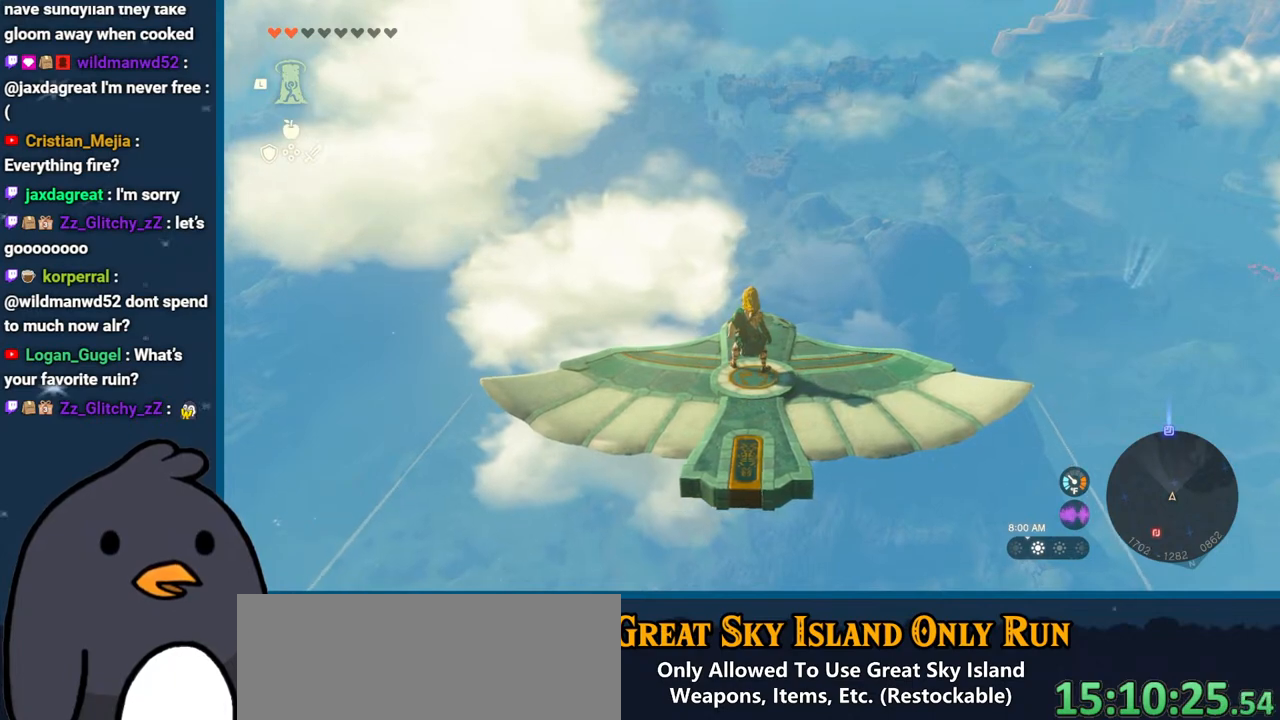
{"buttons": ["L2"], "left_stick": "center", "right_stick": "center", "events": []}
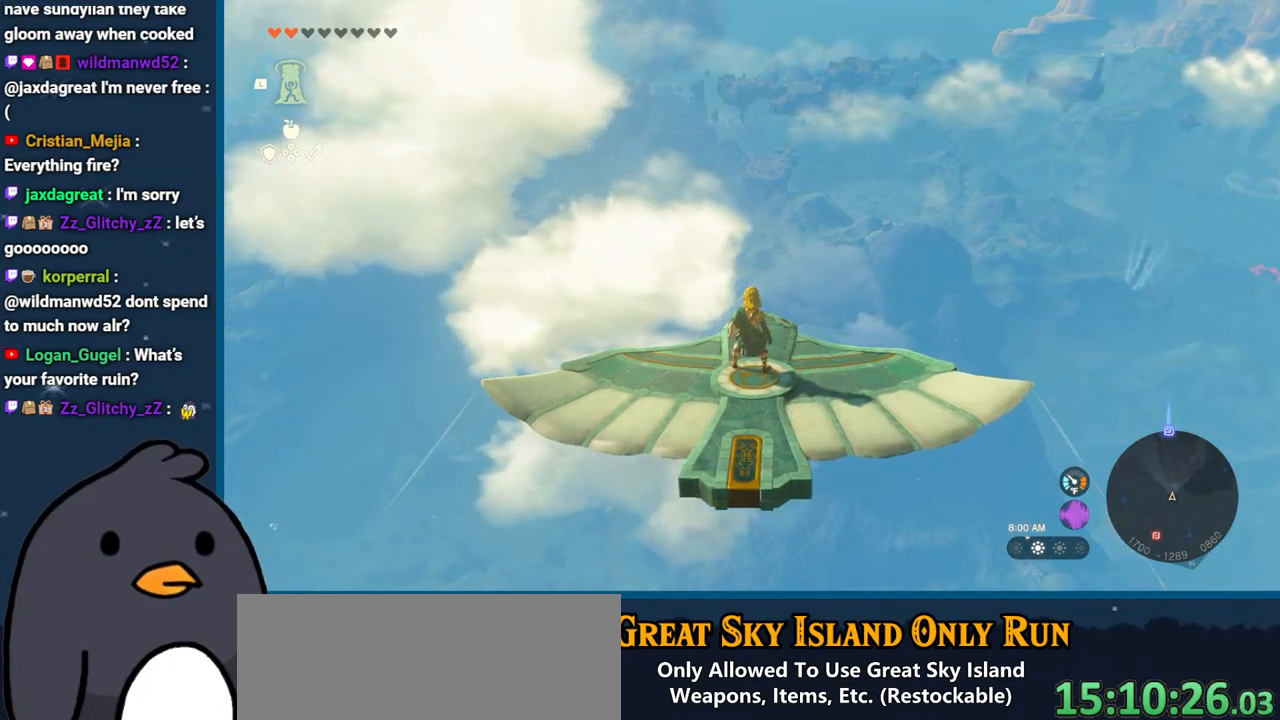
{"buttons": ["L2"], "left_stick": "center", "right_stick": "center", "events": []}
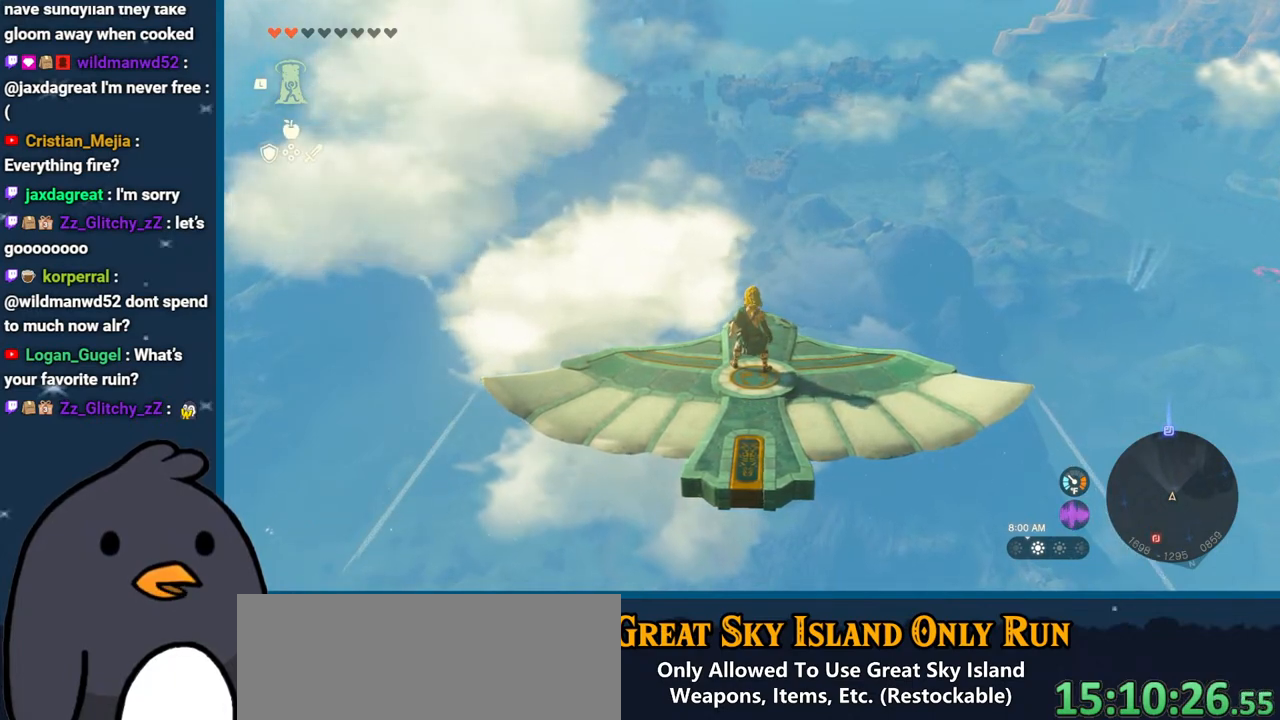
{"buttons": ["L2"], "left_stick": "center", "right_stick": "center", "events": []}
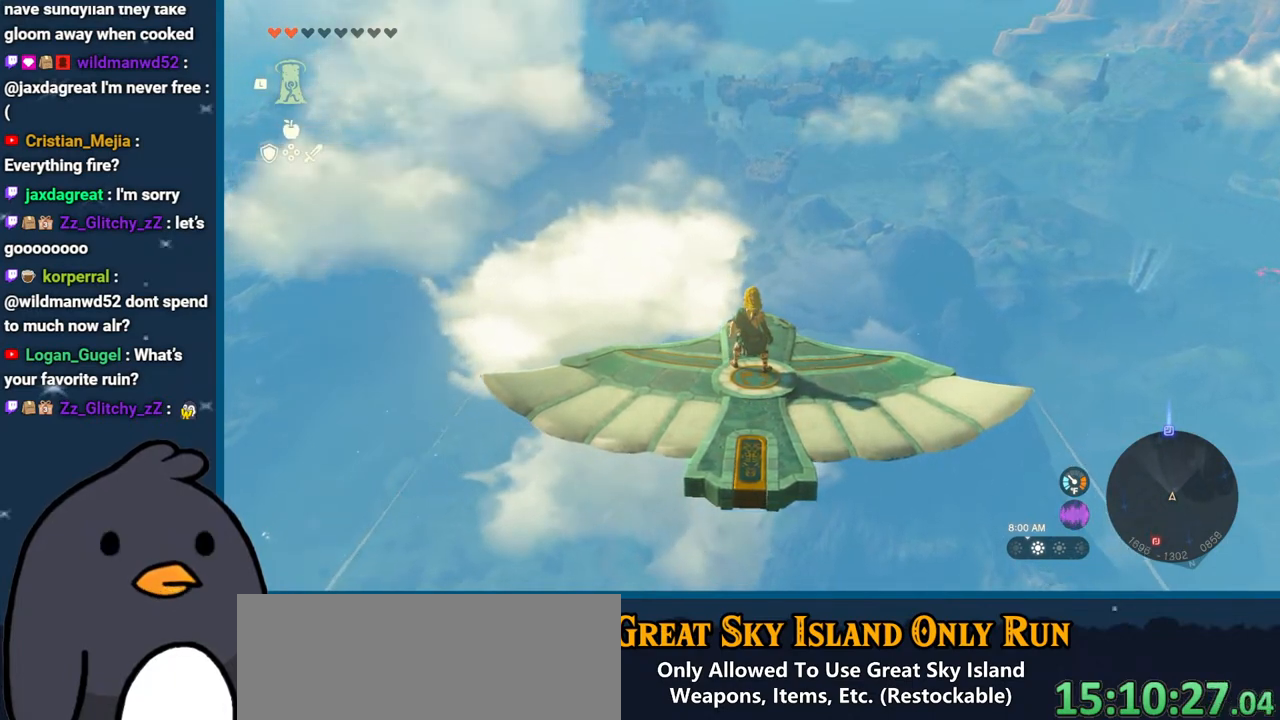
{"buttons": ["L2"], "left_stick": "center", "right_stick": "center", "events": []}
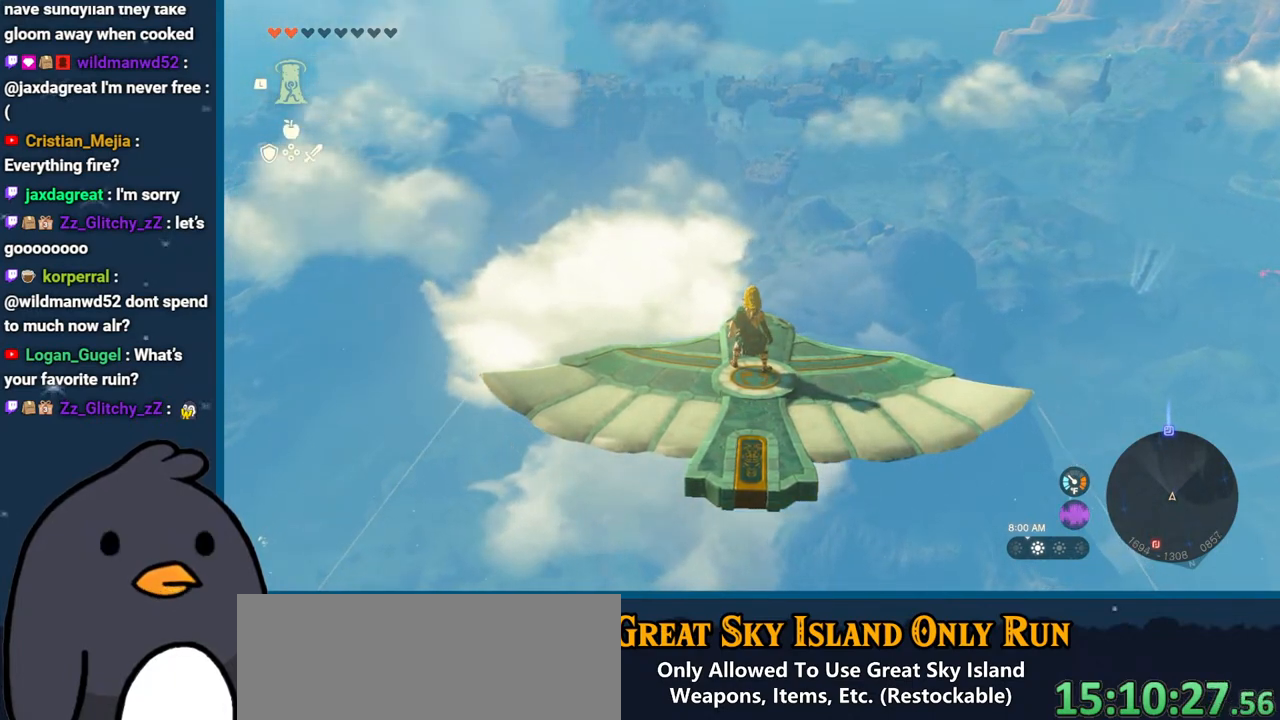
{"buttons": ["L2"], "left_stick": "center", "right_stick": "center", "events": []}
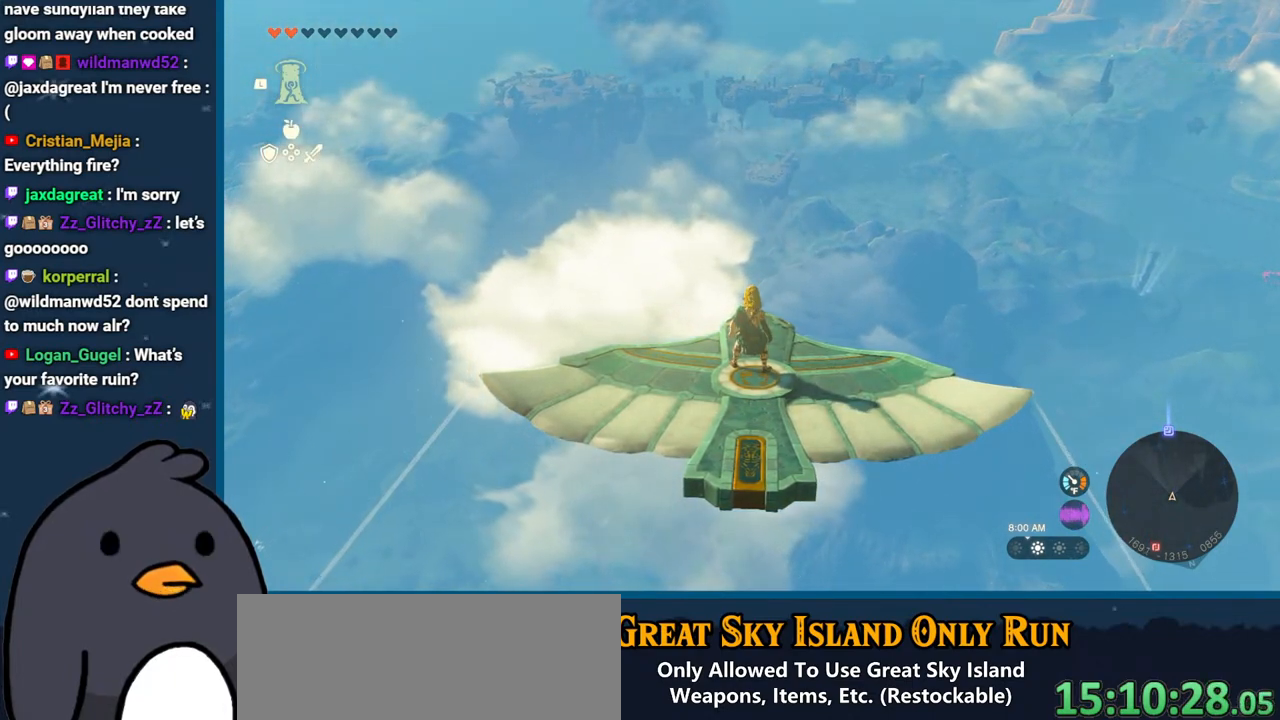
{"buttons": ["L2"], "left_stick": "center", "right_stick": "center", "events": []}
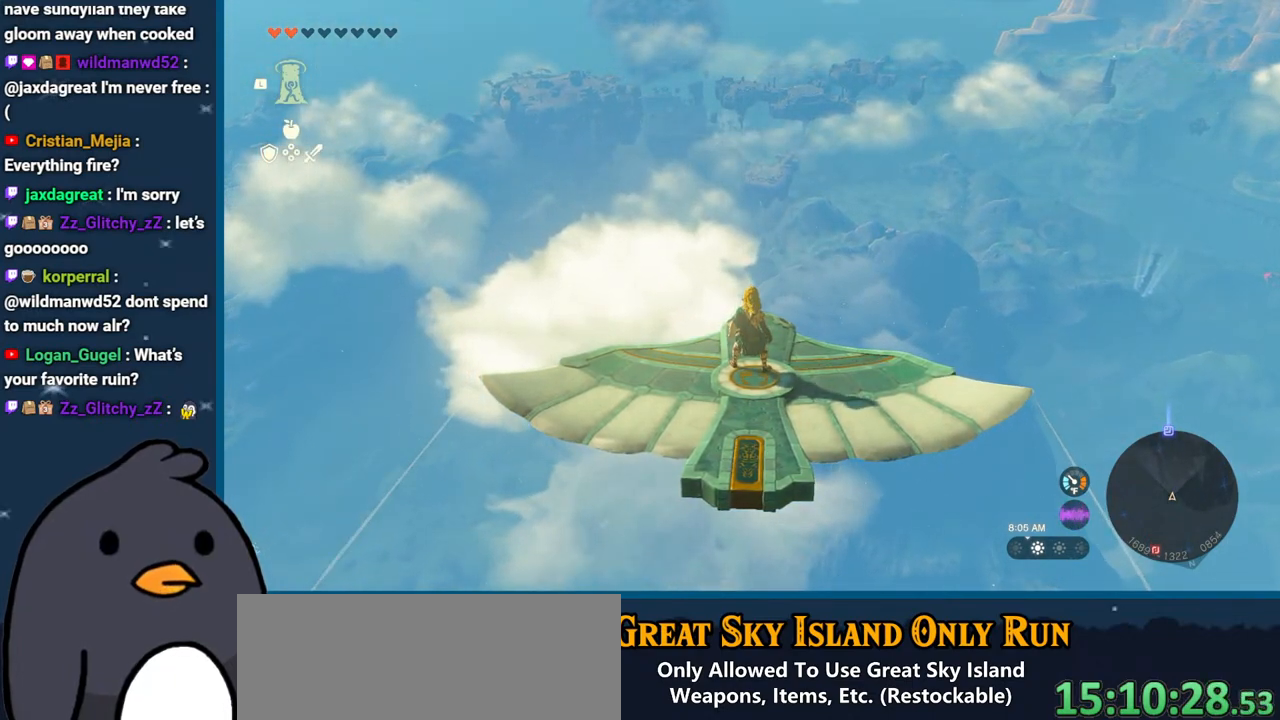
{"buttons": ["L2"], "left_stick": "center", "right_stick": "center", "events": []}
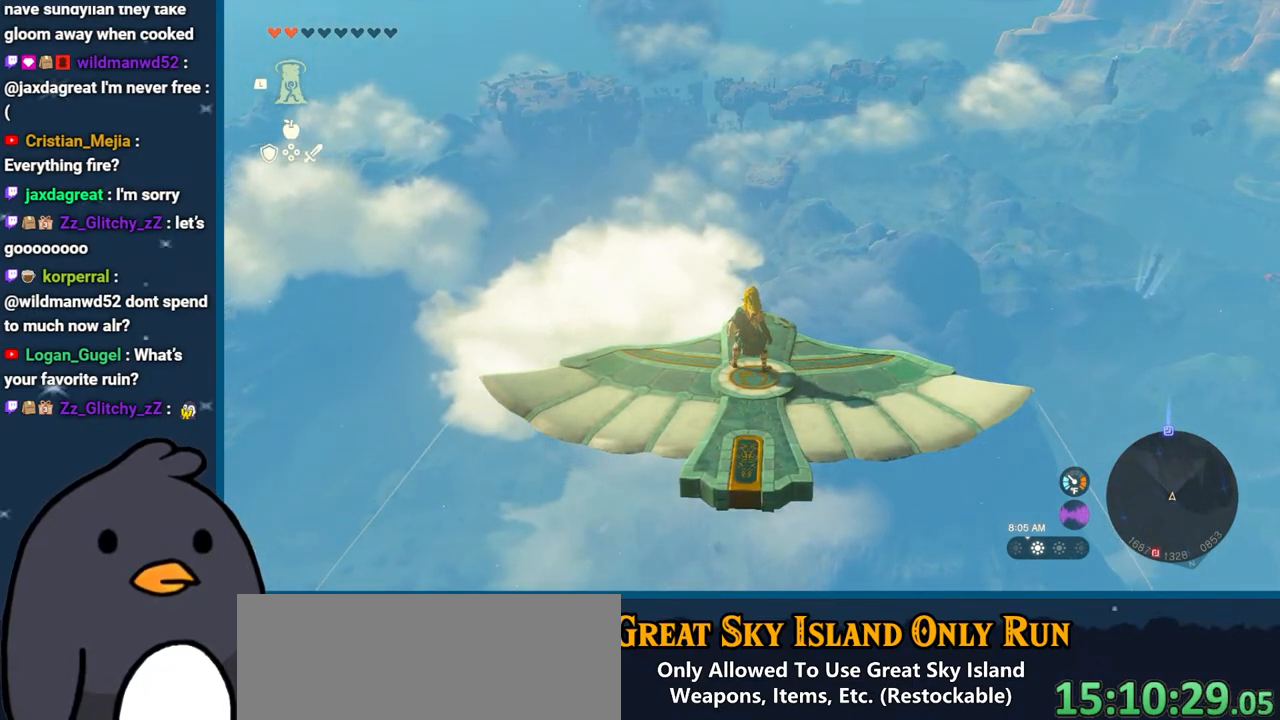
{"buttons": ["L2"], "left_stick": "center", "right_stick": "center", "events": []}
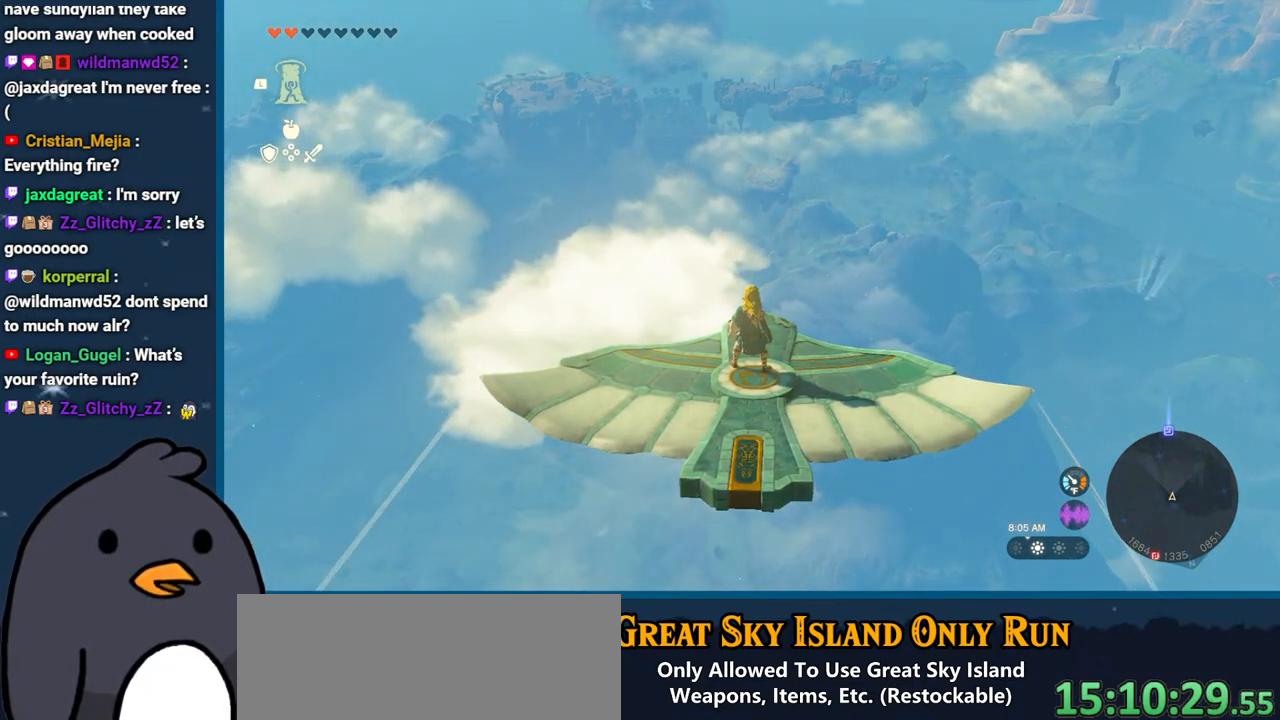
{"buttons": ["L2"], "left_stick": "center", "right_stick": "center", "events": []}
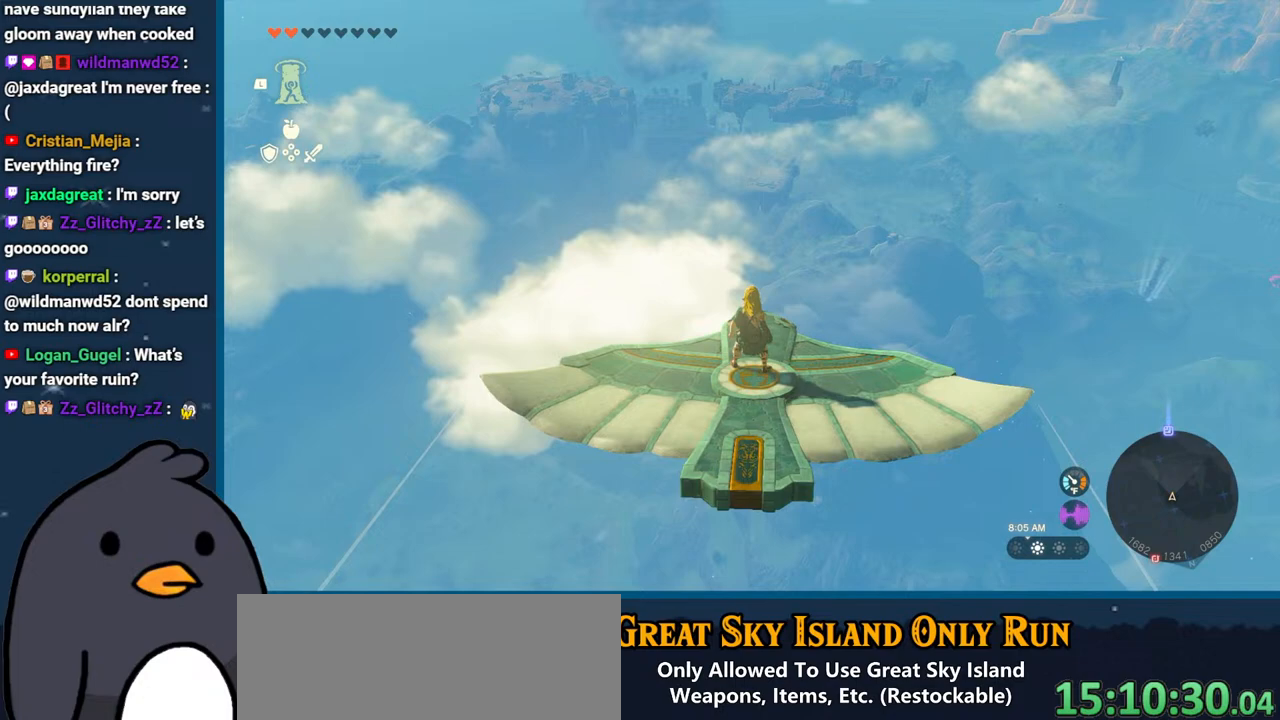
{"buttons": ["L2"], "left_stick": "center", "right_stick": "center", "events": []}
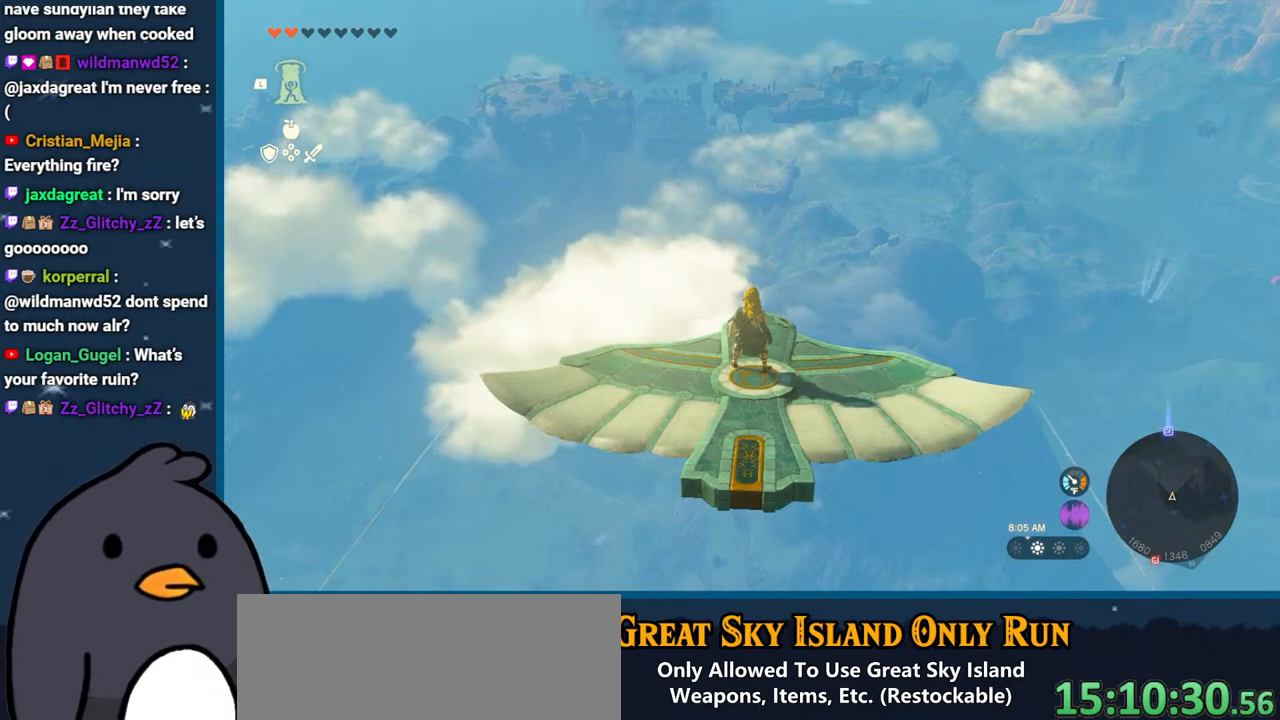
{"buttons": ["L2"], "left_stick": "center", "right_stick": "center", "events": []}
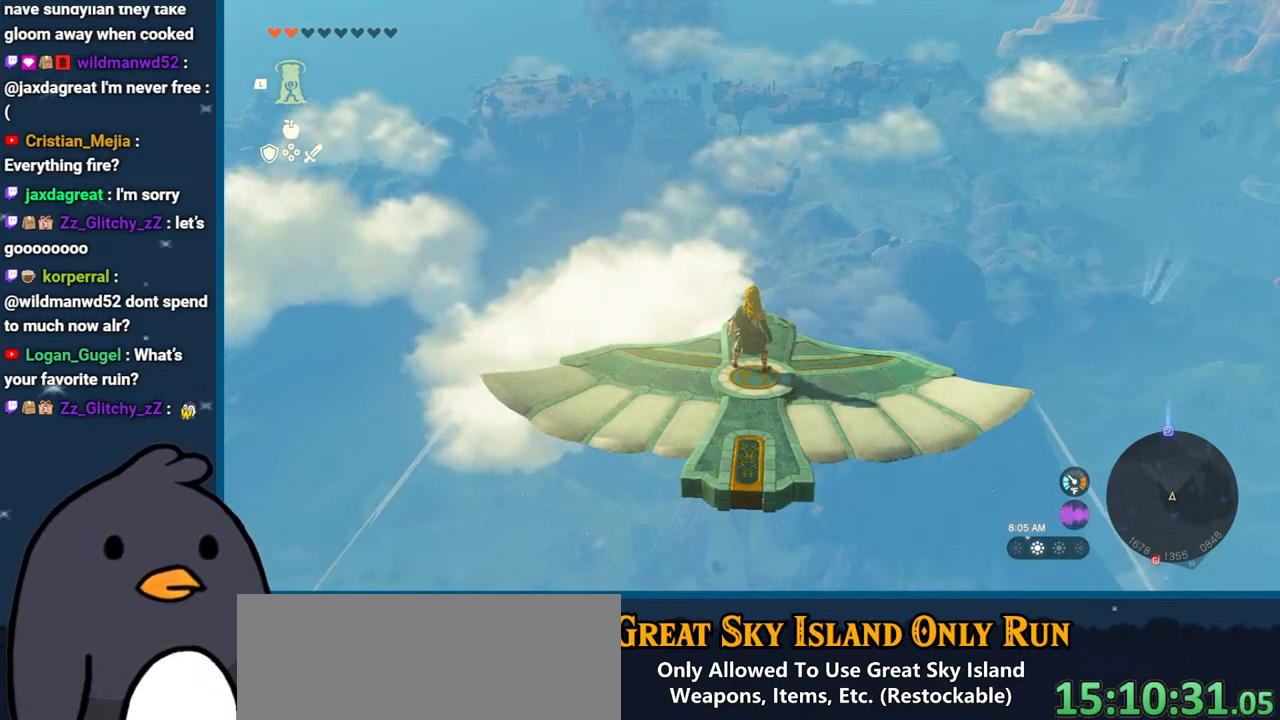
{"buttons": ["L2"], "left_stick": "center", "right_stick": "center", "events": []}
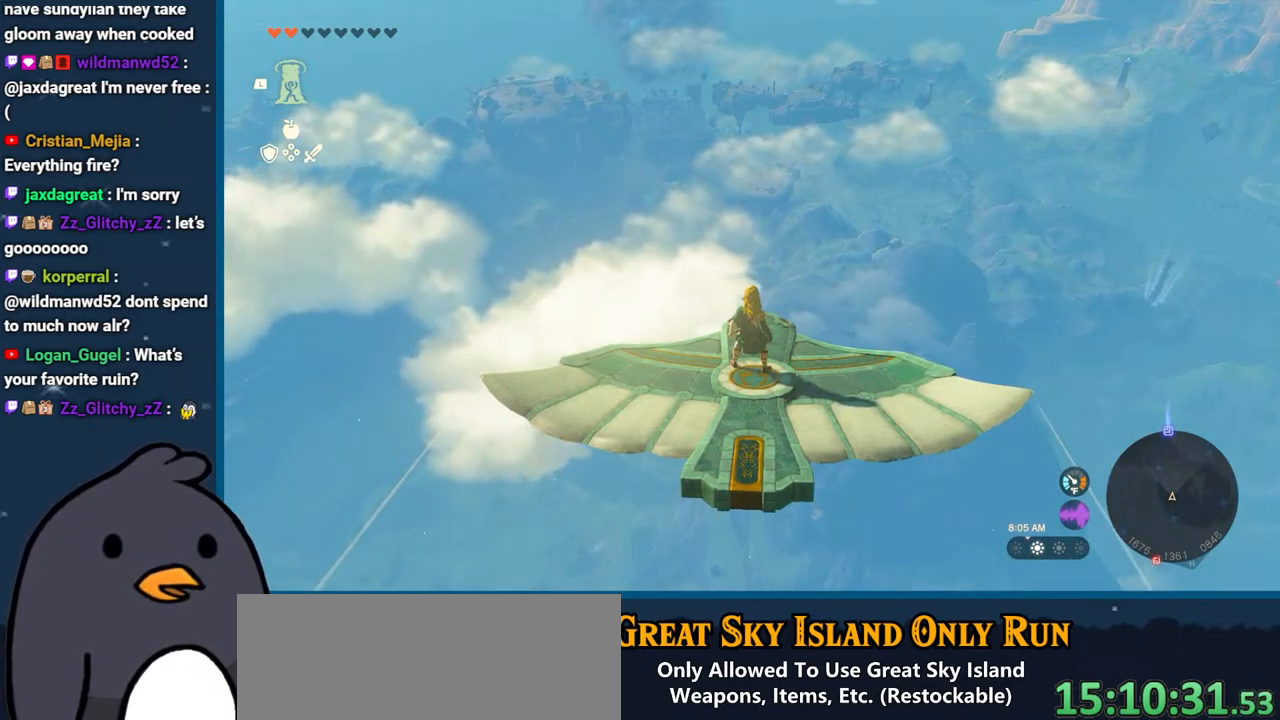
{"buttons": ["L2"], "left_stick": "center", "right_stick": "center", "events": []}
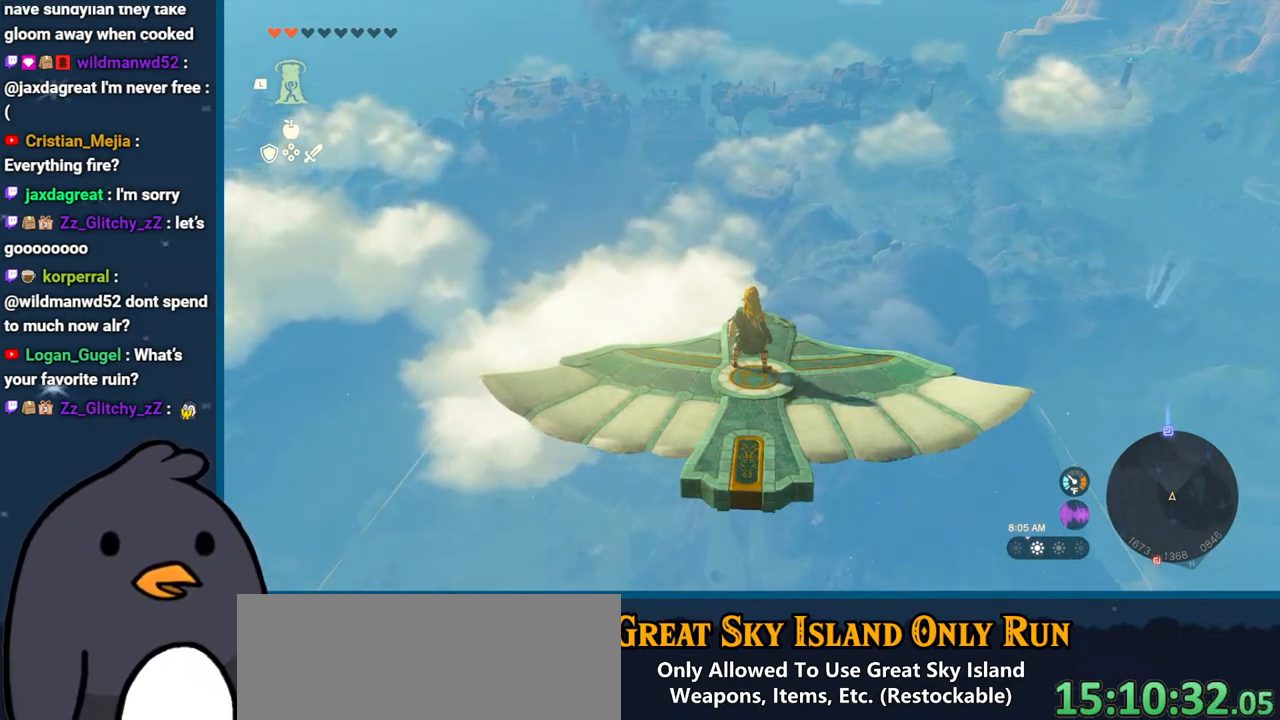
{"buttons": ["L2"], "left_stick": "center", "right_stick": "center", "events": []}
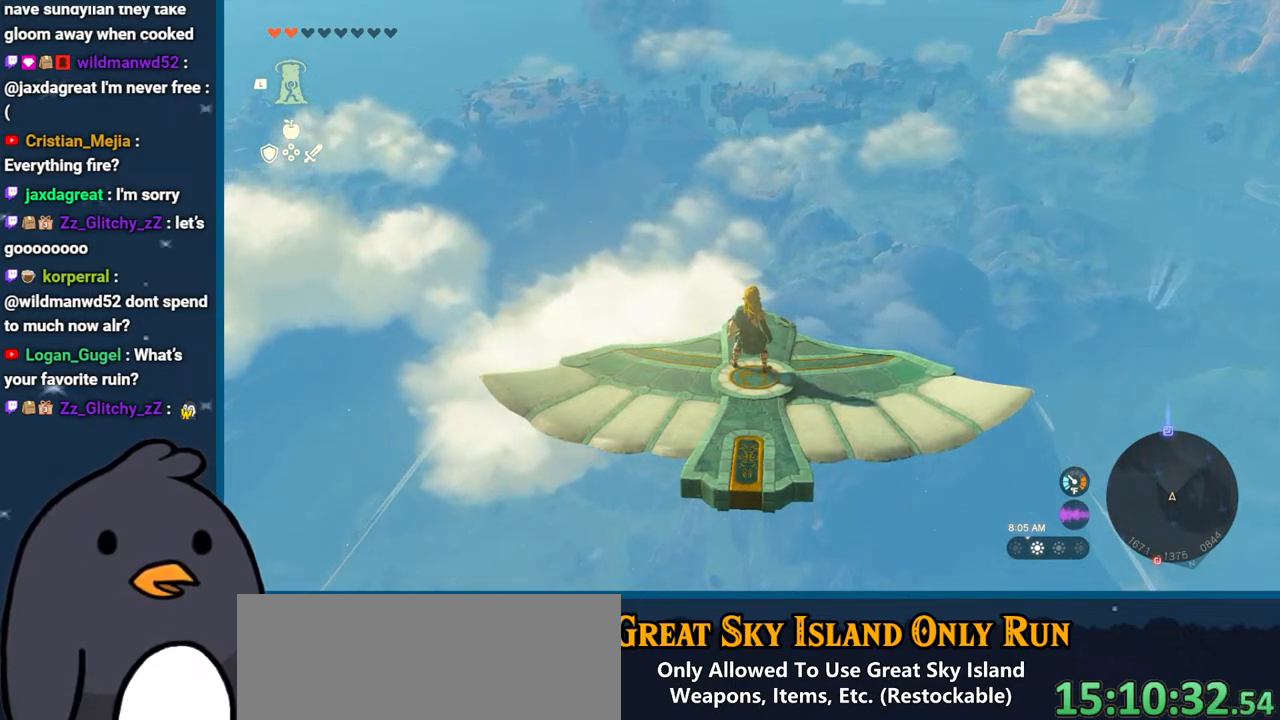
{"buttons": ["L2"], "left_stick": "center", "right_stick": "center", "events": []}
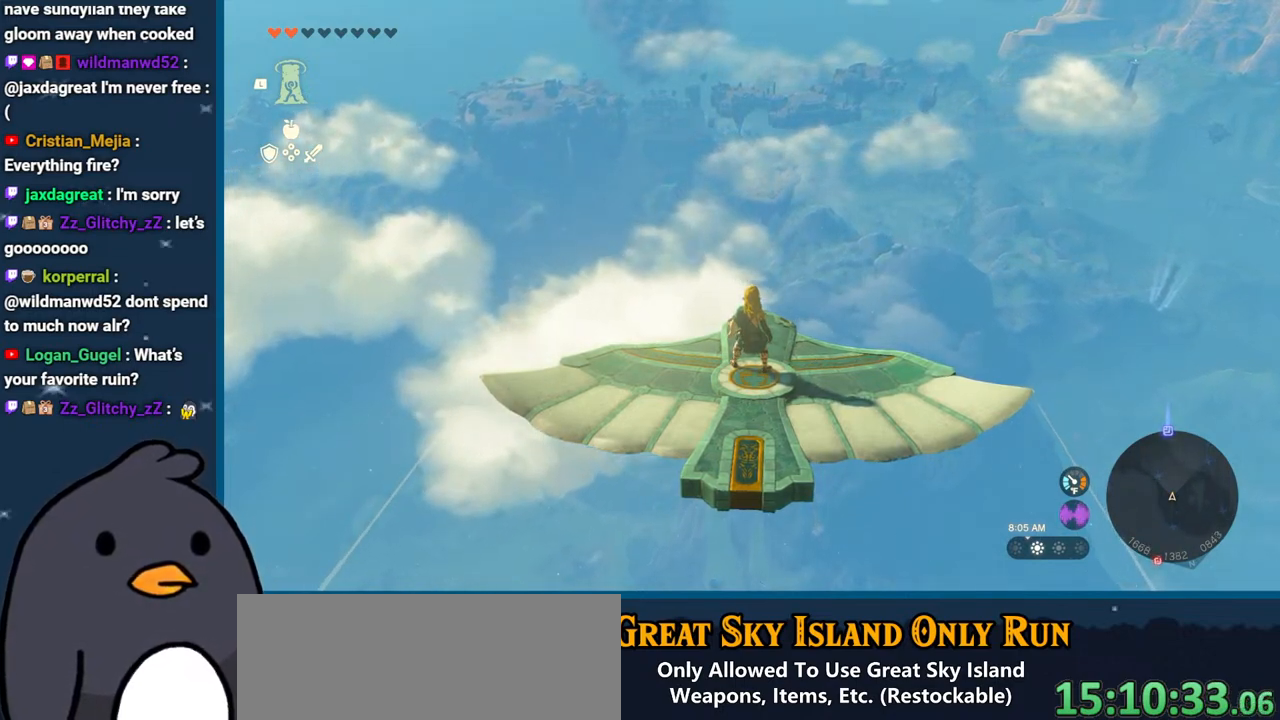
{"buttons": ["L2"], "left_stick": "center", "right_stick": "center", "events": []}
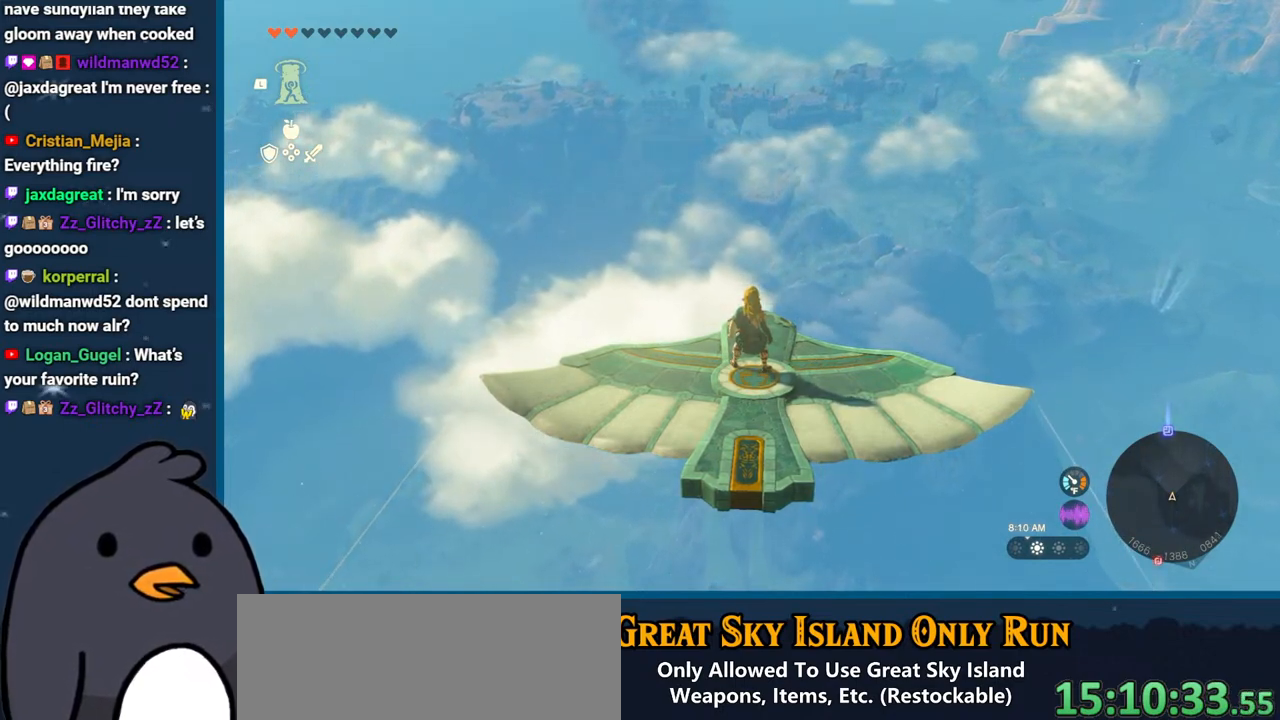
{"buttons": ["L2"], "left_stick": "center", "right_stick": "center", "events": []}
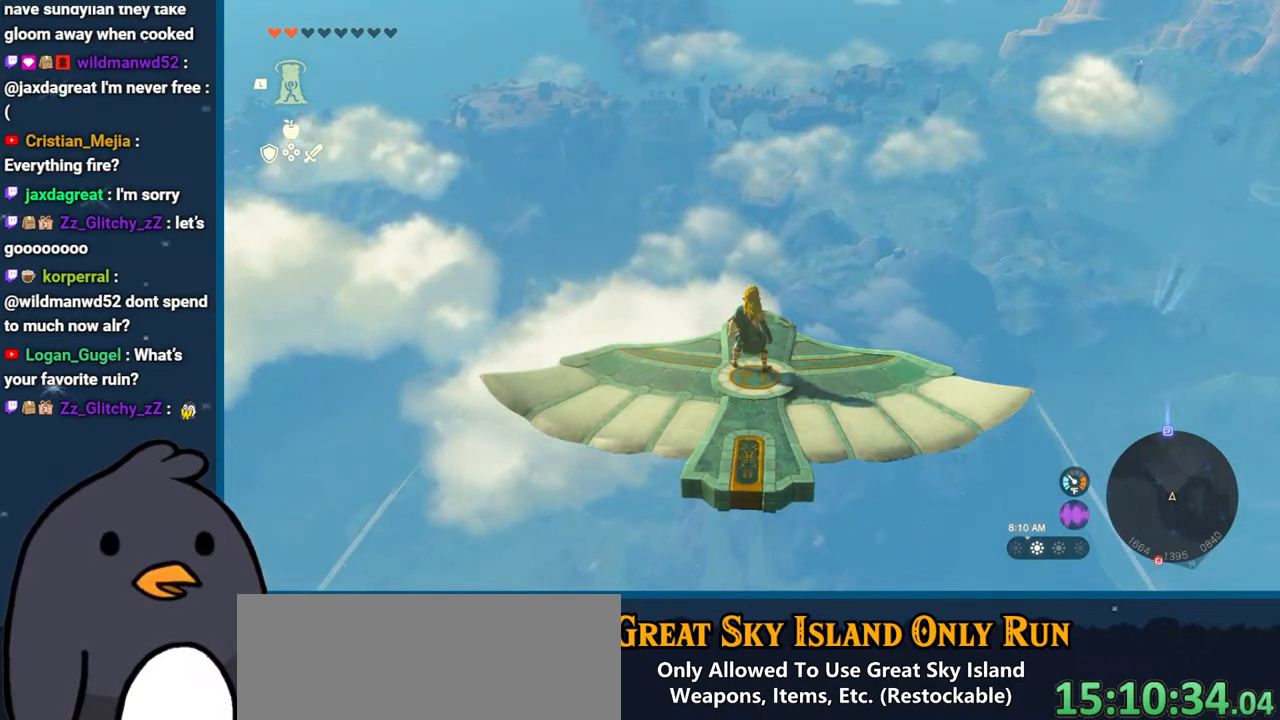
{"buttons": ["L2"], "left_stick": "center", "right_stick": "center", "events": []}
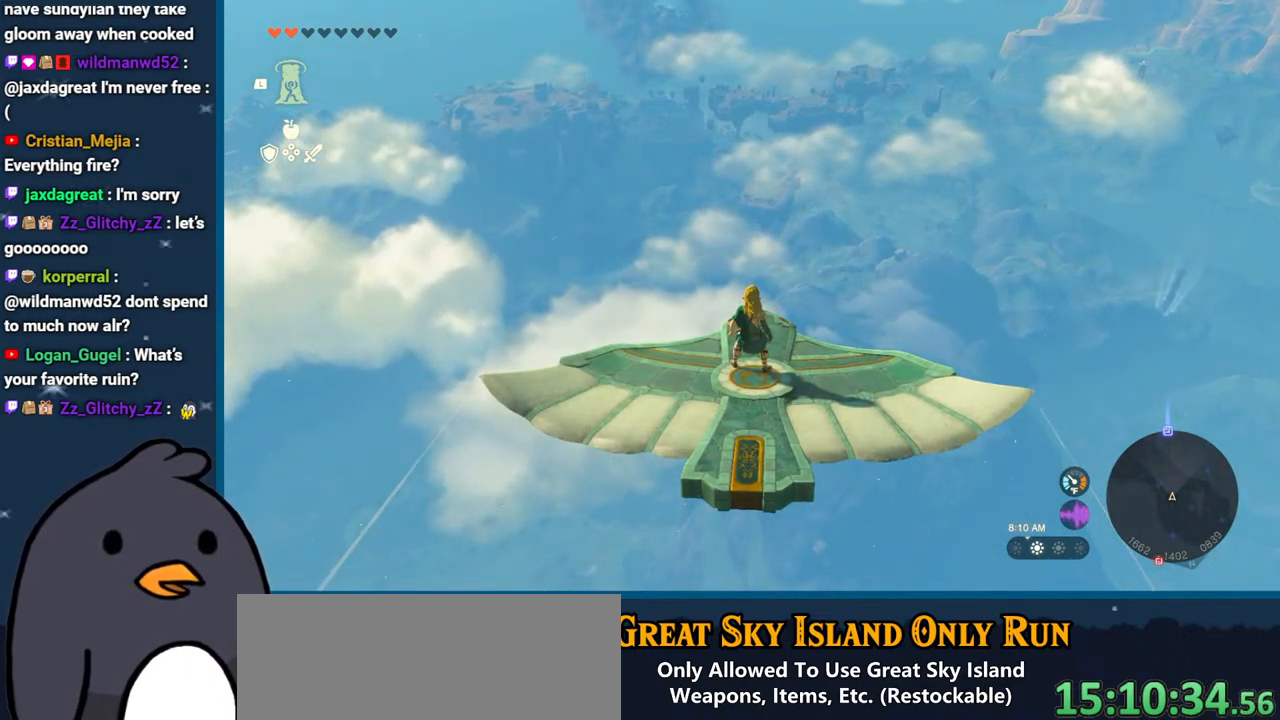
{"buttons": ["L2"], "left_stick": "center", "right_stick": "center", "events": []}
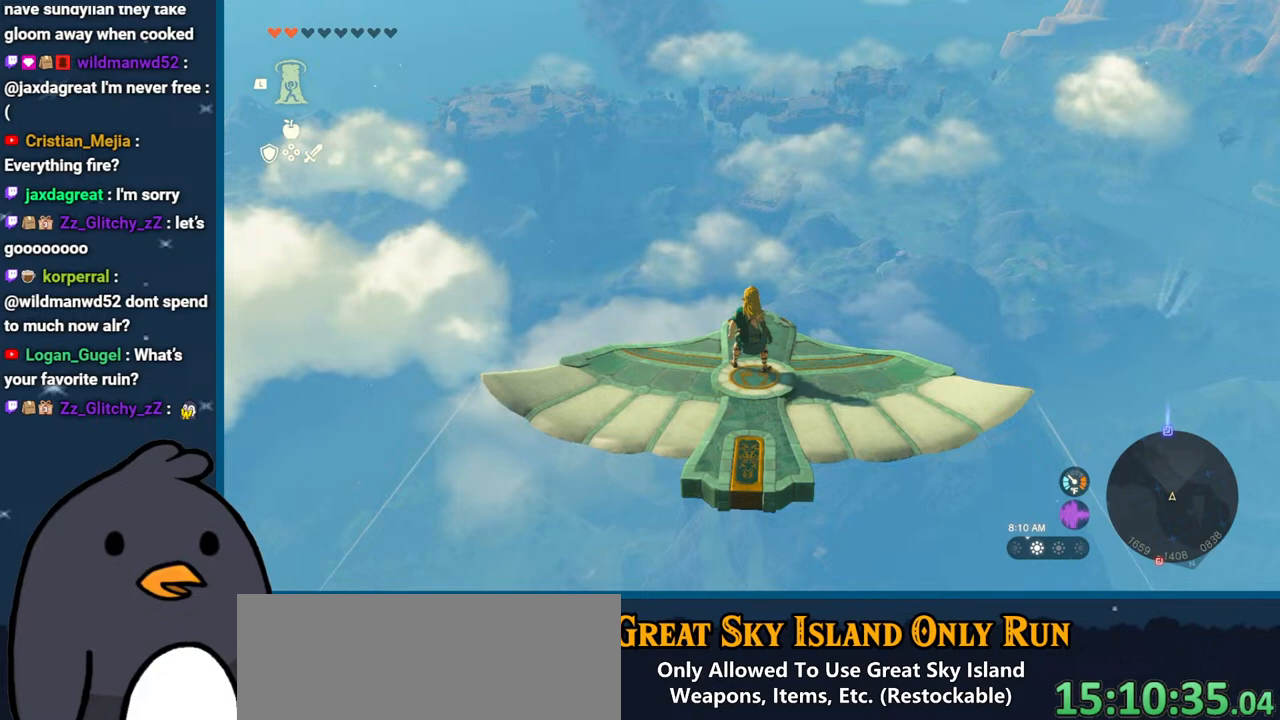
{"buttons": ["L2"], "left_stick": "center", "right_stick": "center", "events": []}
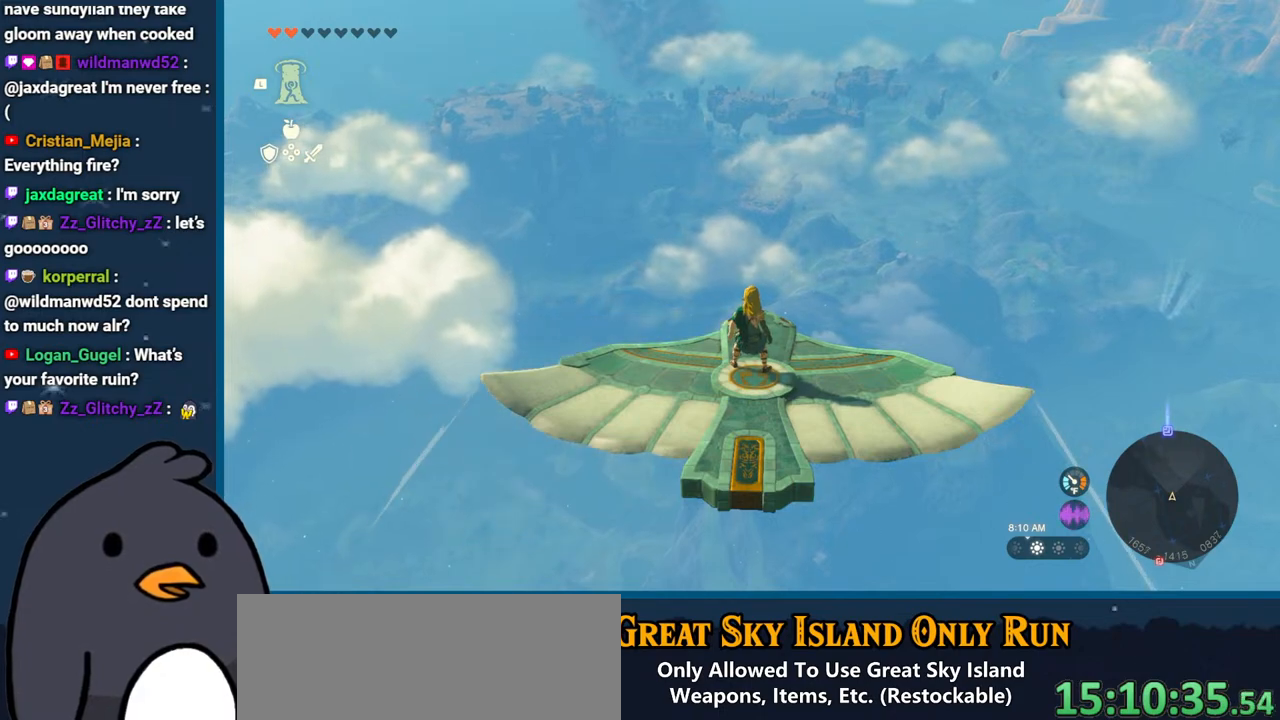
{"buttons": ["L2"], "left_stick": "center", "right_stick": "center", "events": []}
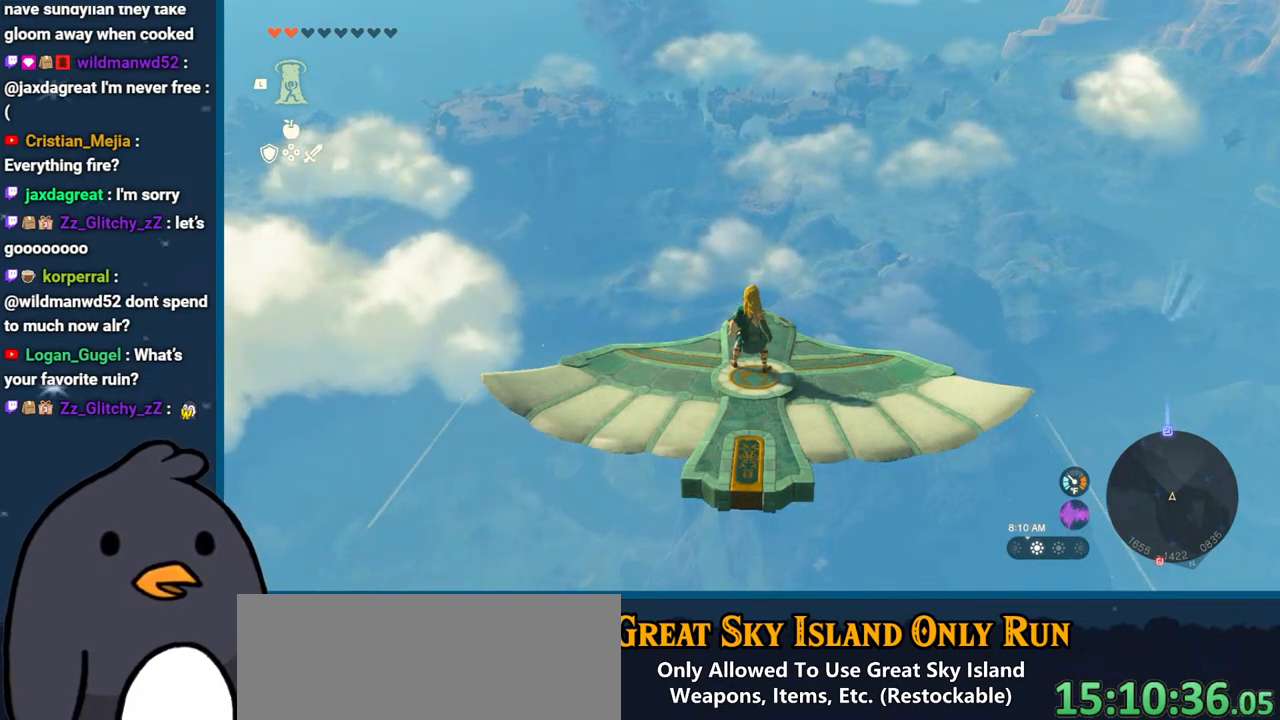
{"buttons": ["L2"], "left_stick": "center", "right_stick": "center", "events": []}
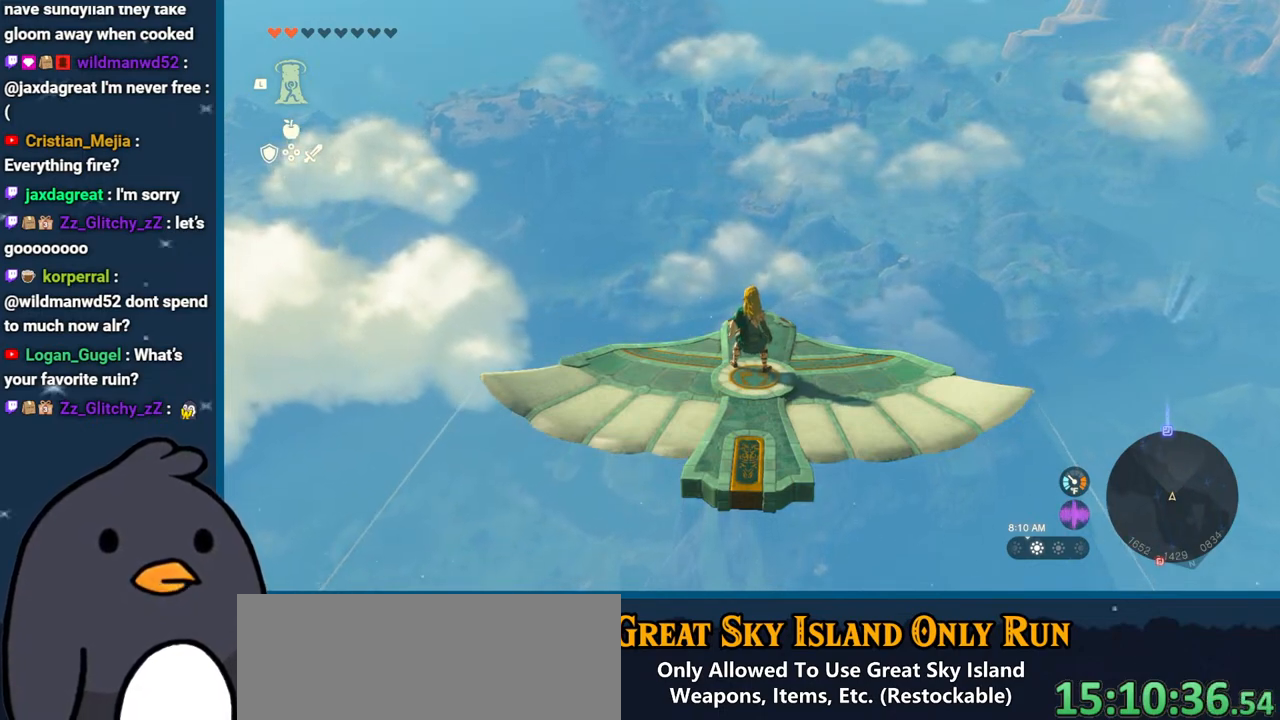
{"buttons": ["L2"], "left_stick": "center", "right_stick": "center", "events": []}
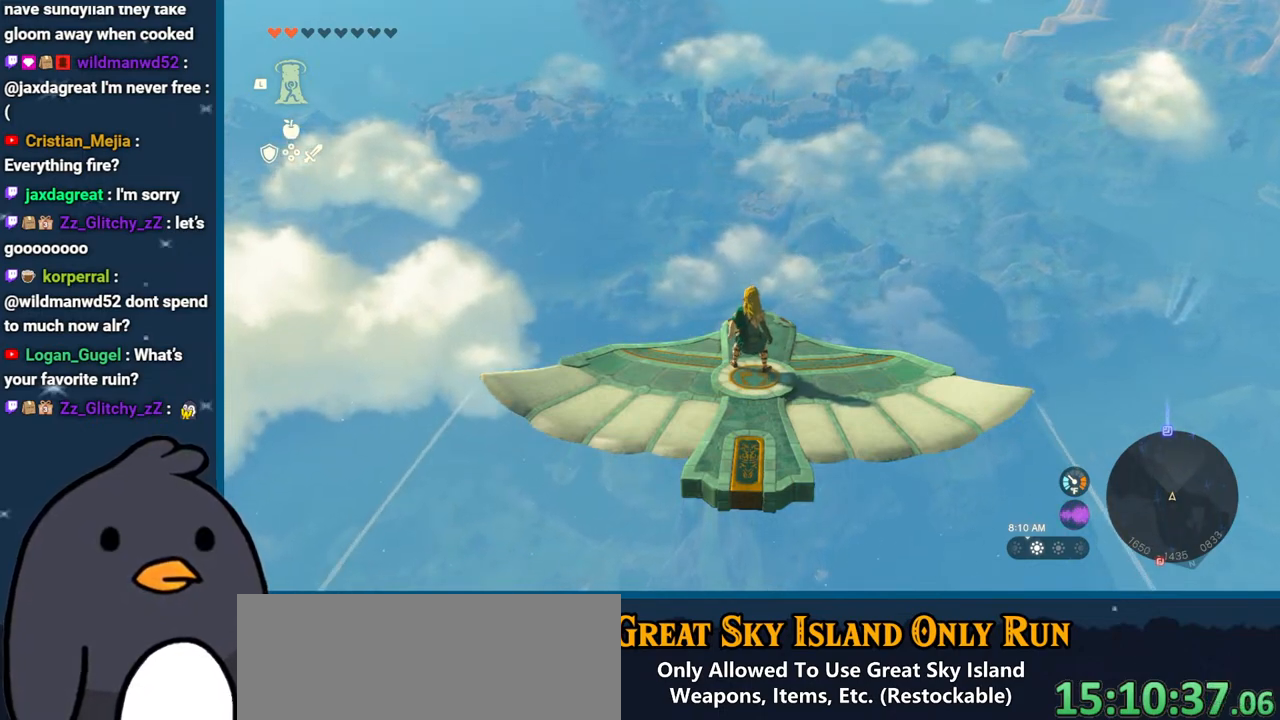
{"buttons": ["L2"], "left_stick": "center", "right_stick": "center", "events": []}
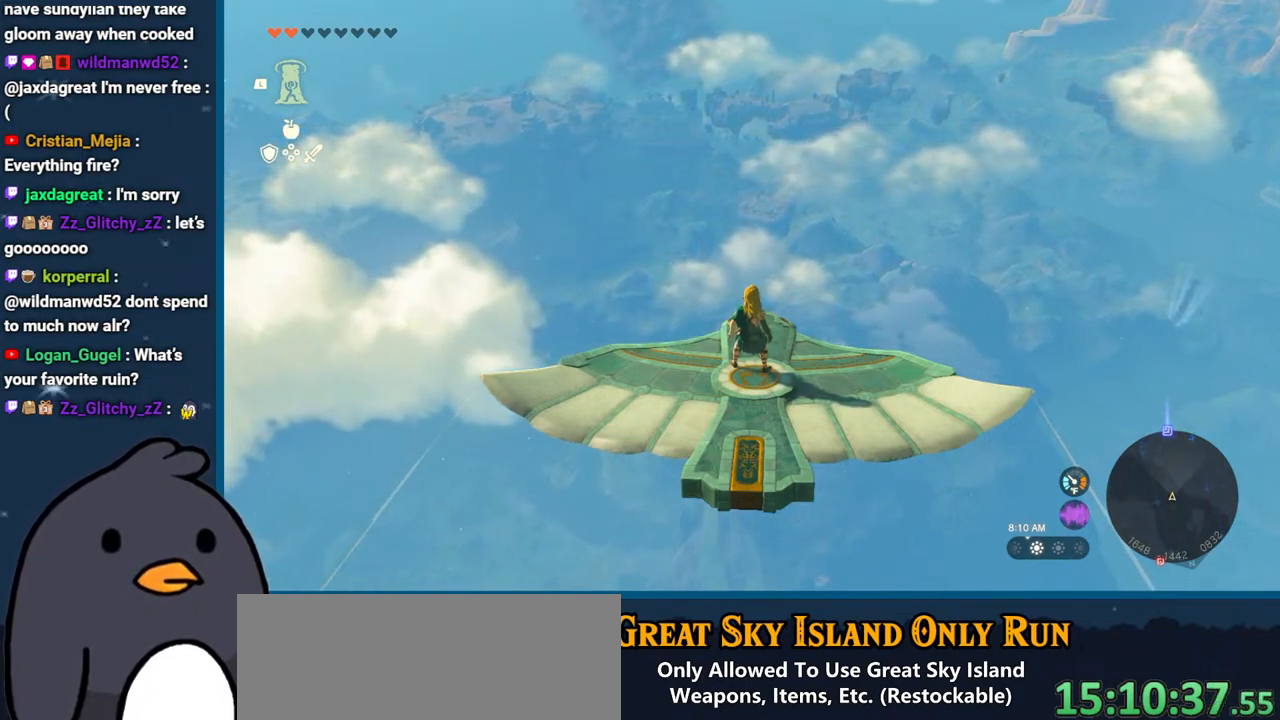
{"buttons": ["L2"], "left_stick": "center", "right_stick": "center", "events": []}
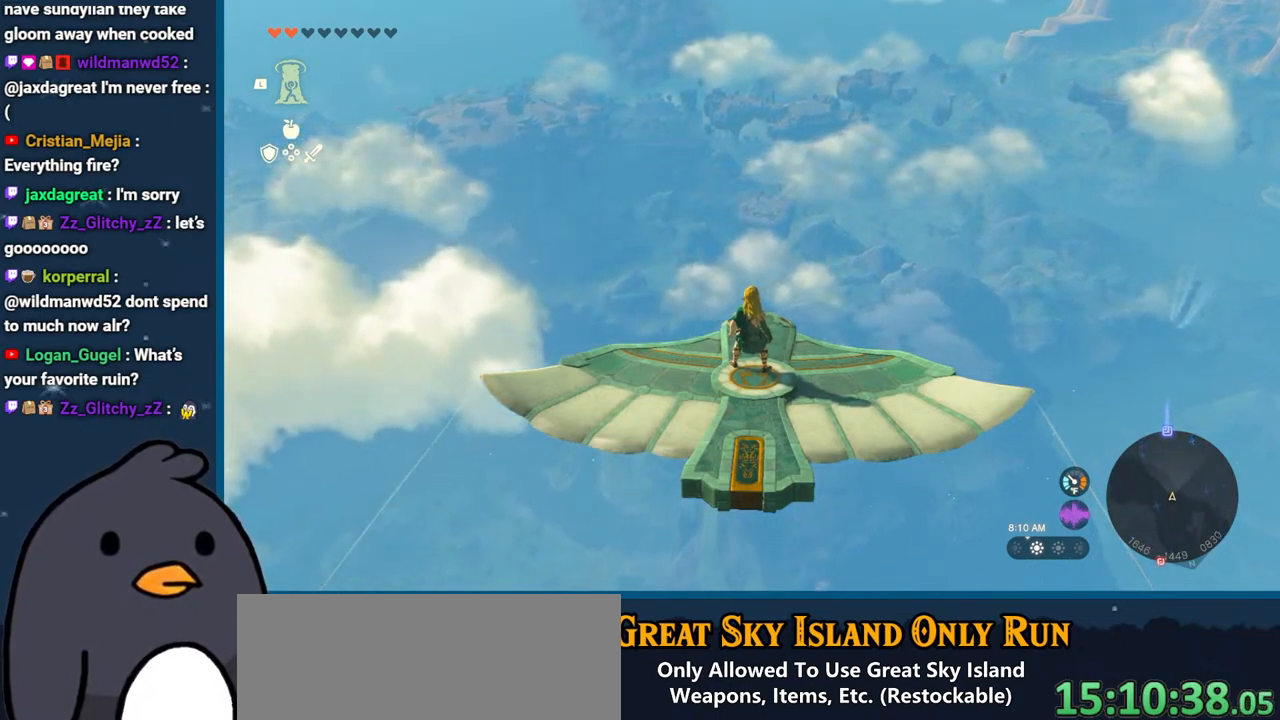
{"buttons": ["L2"], "left_stick": "center", "right_stick": "center", "events": []}
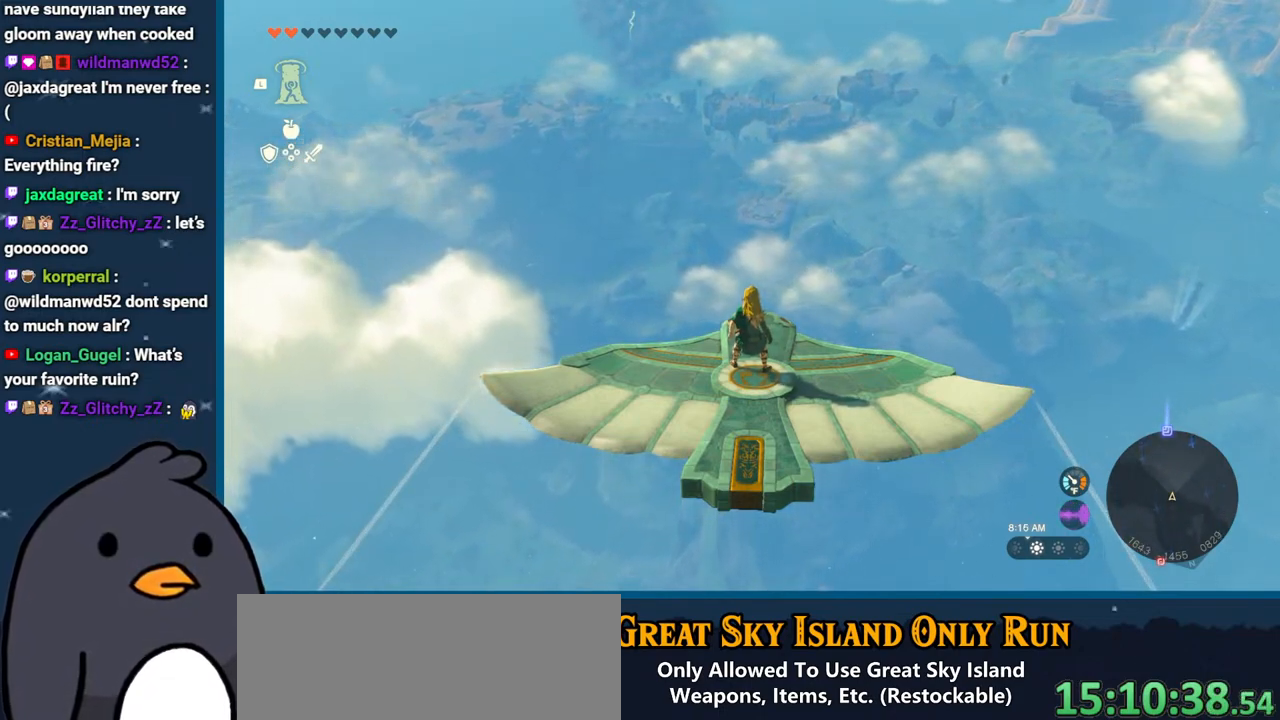
{"buttons": ["L2"], "left_stick": "center", "right_stick": "center", "events": []}
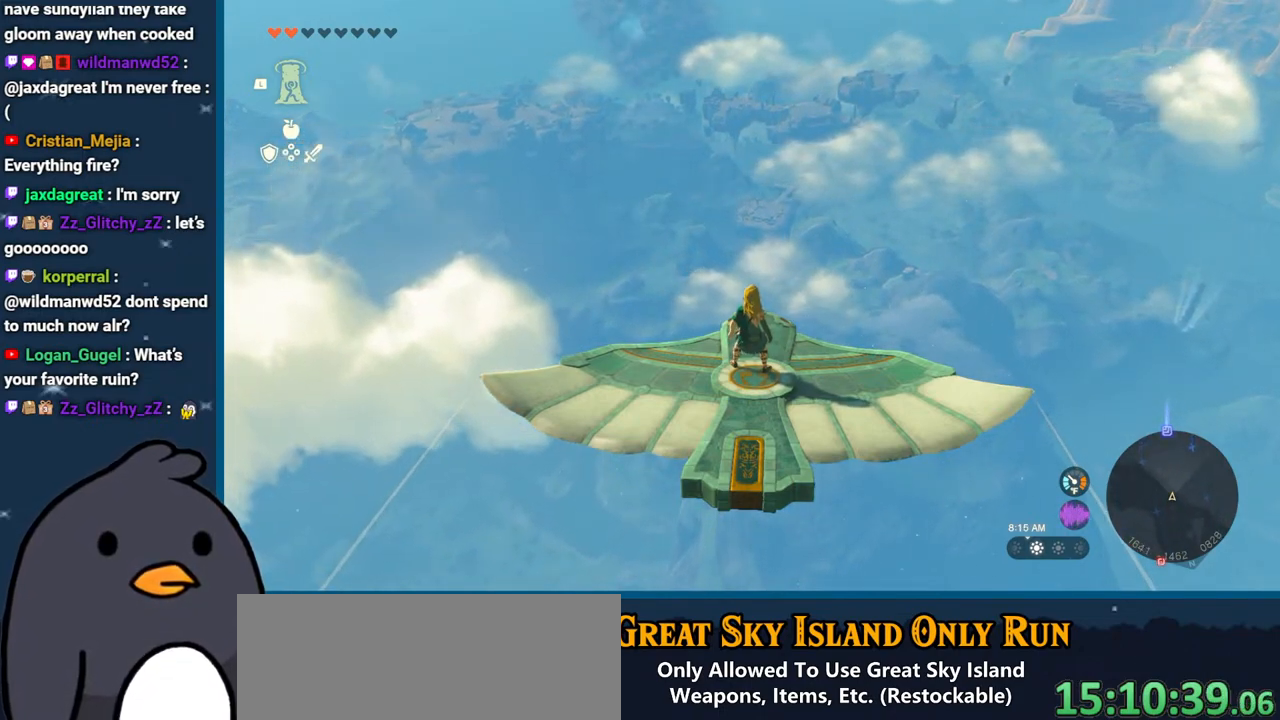
{"buttons": ["L2"], "left_stick": "center", "right_stick": "center", "events": []}